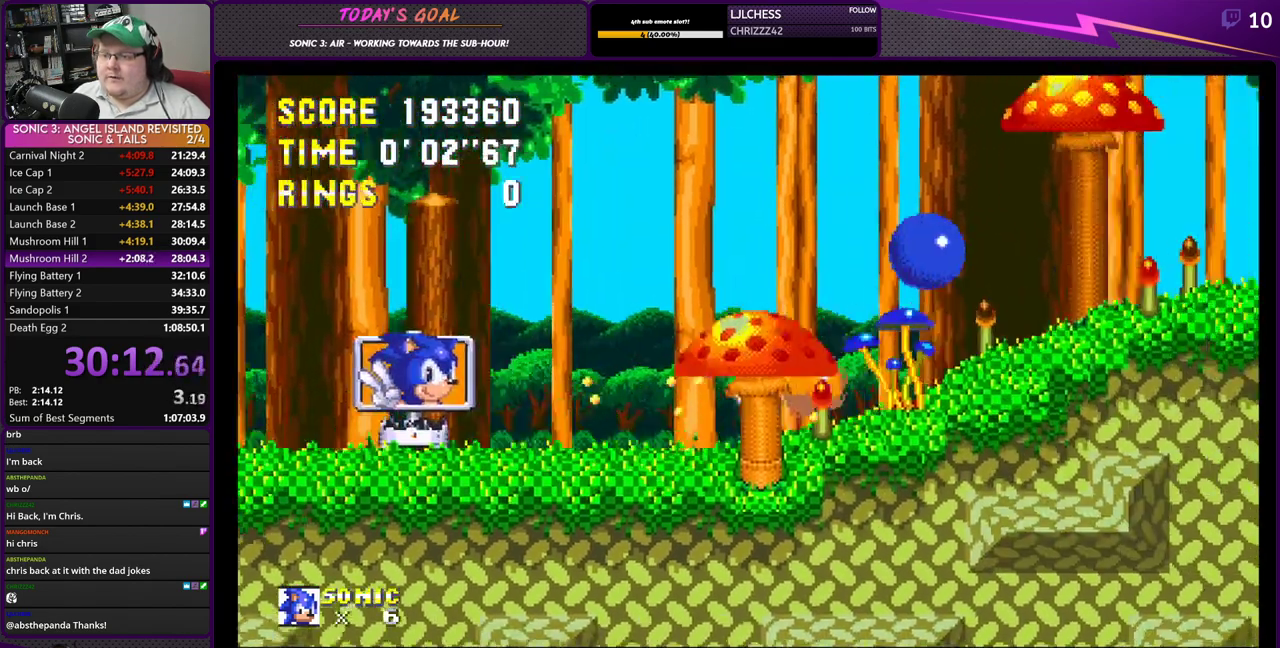
Gameplay with a controller (PlayStation layout); each line is a JSON object with the inputs held at the frame after it. "events" lists button and stick changes between this image and that frame as [ms after this image, input, new state], when the widget could be followed in between. Not read: left_stick.
{"buttons": ["CROSS", "DPAD_RIGHT"], "right_stick": "center", "events": [[200, "CROSS", "up"], [317, "CROSS", "down"]]}
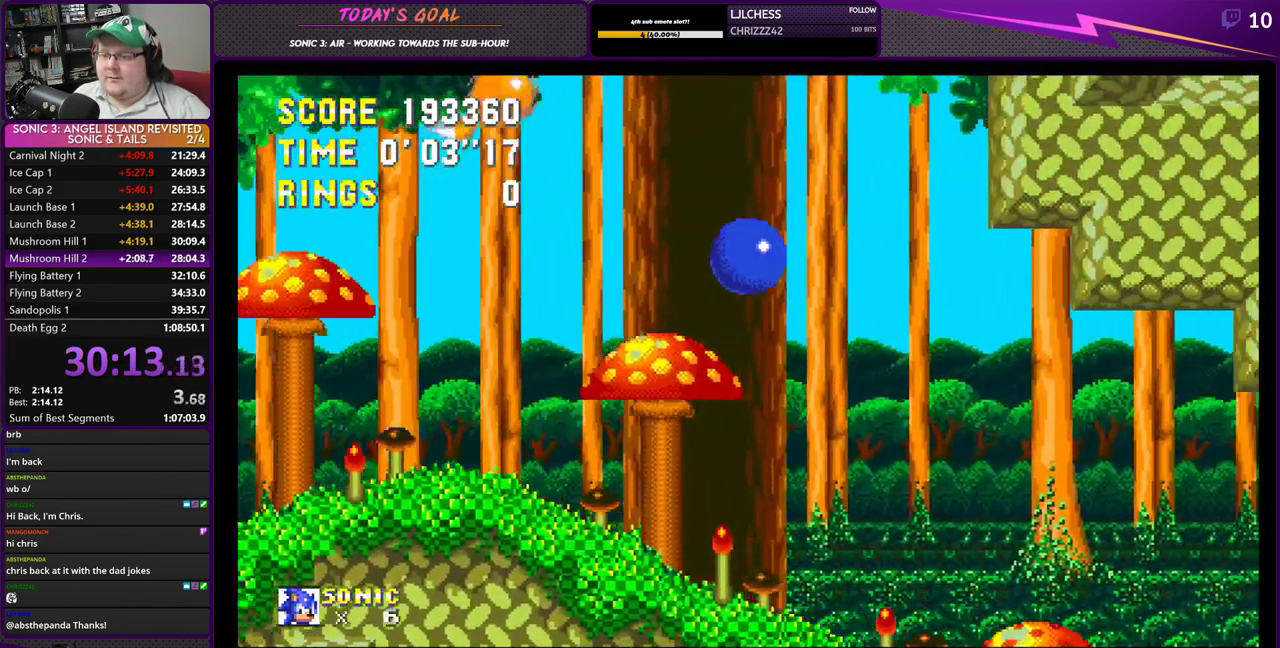
{"buttons": ["CROSS", "DPAD_RIGHT"], "right_stick": "center", "events": []}
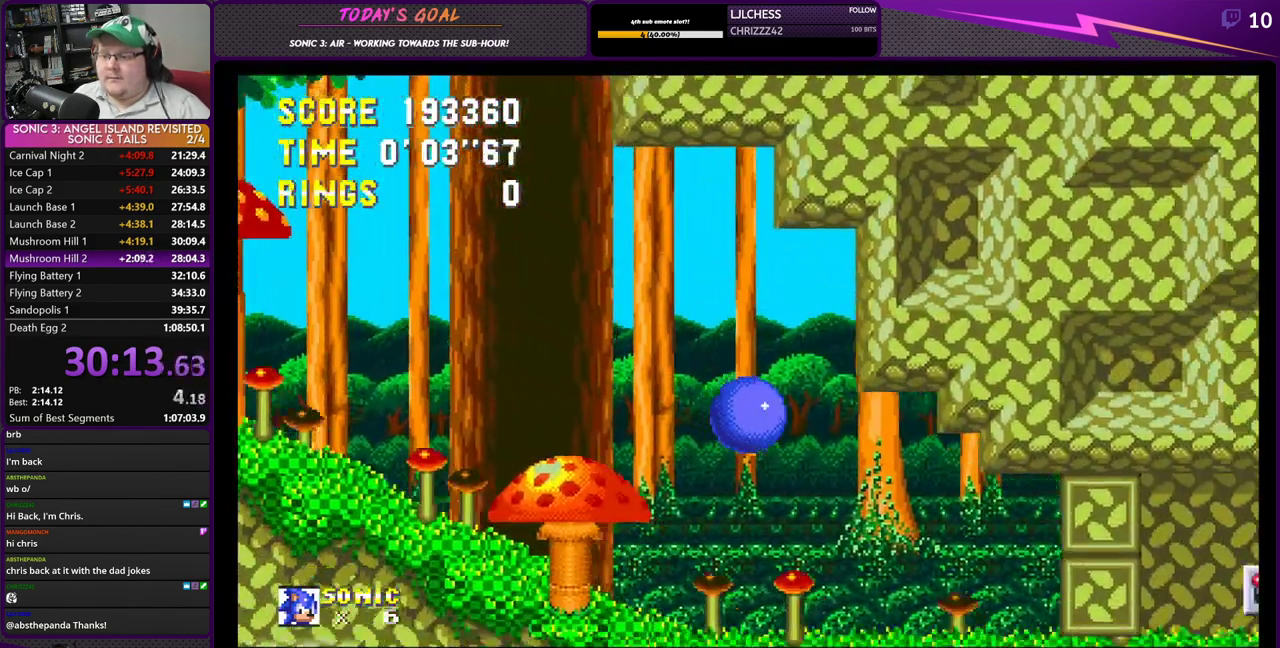
{"buttons": ["DPAD_RIGHT"], "right_stick": "center", "events": [[351, "CROSS", "up"]]}
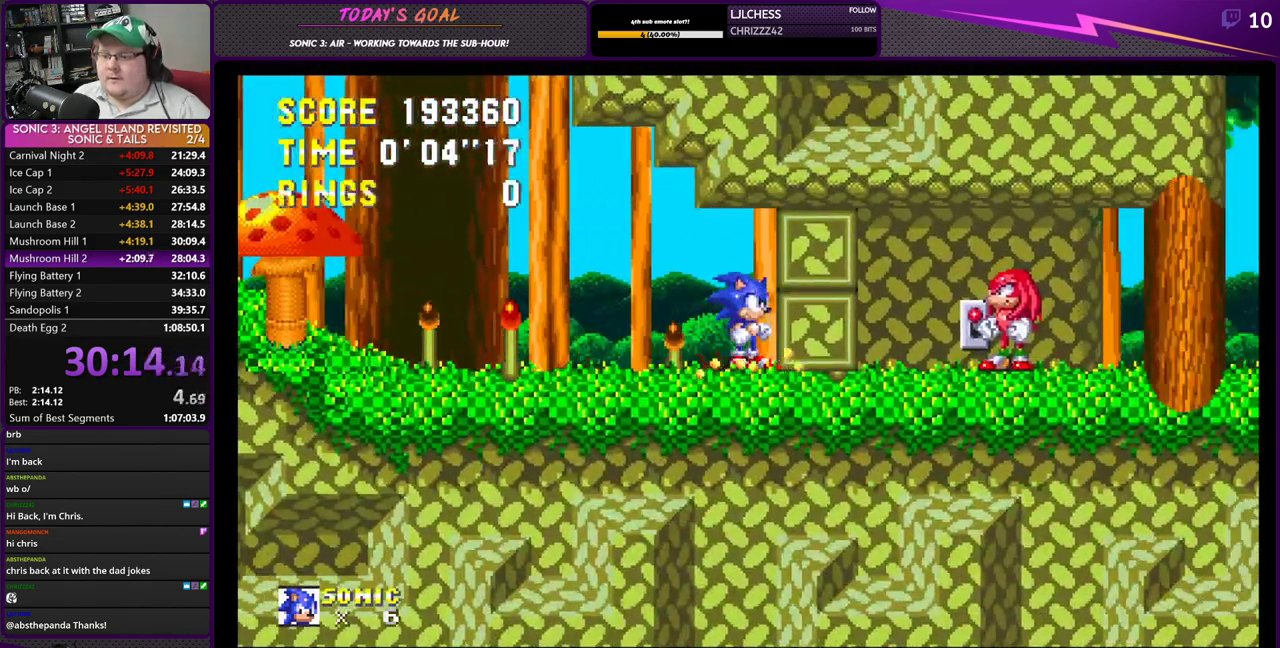
{"buttons": [], "right_stick": "center", "events": [[33, "DPAD_RIGHT", "up"]]}
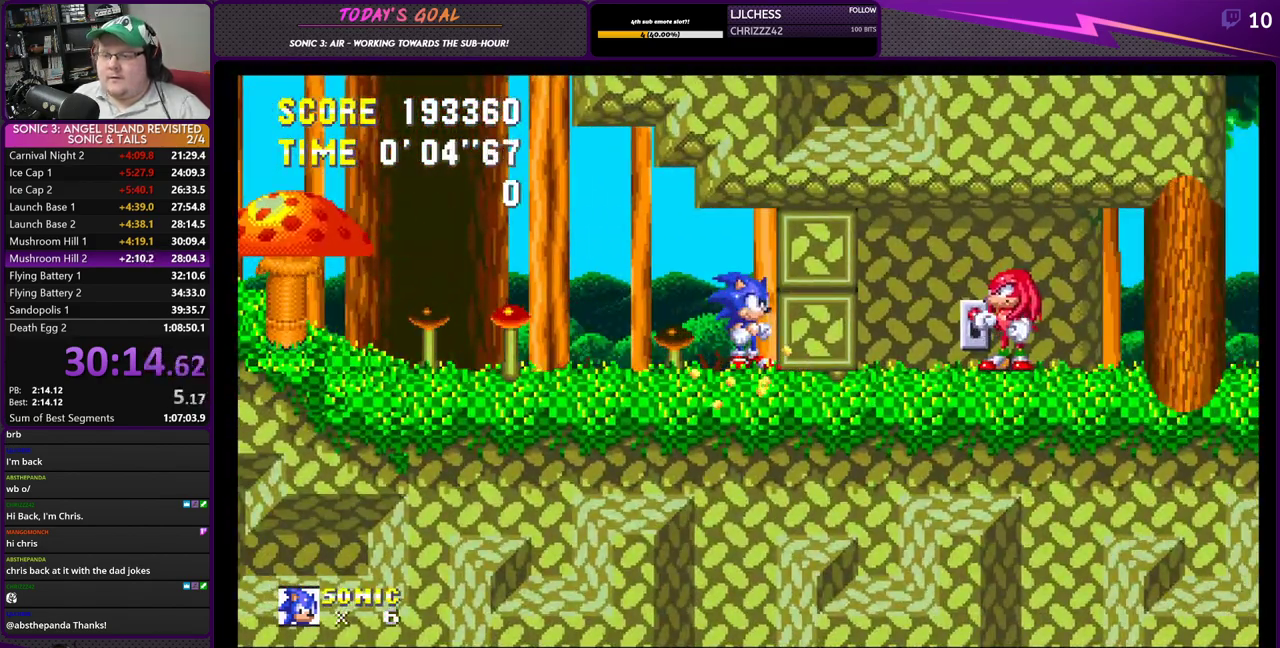
{"buttons": [], "right_stick": "center", "events": [[117, "CROSS", "down"], [351, "CROSS", "up"], [417, "CROSS", "down"], [467, "CROSS", "up"]]}
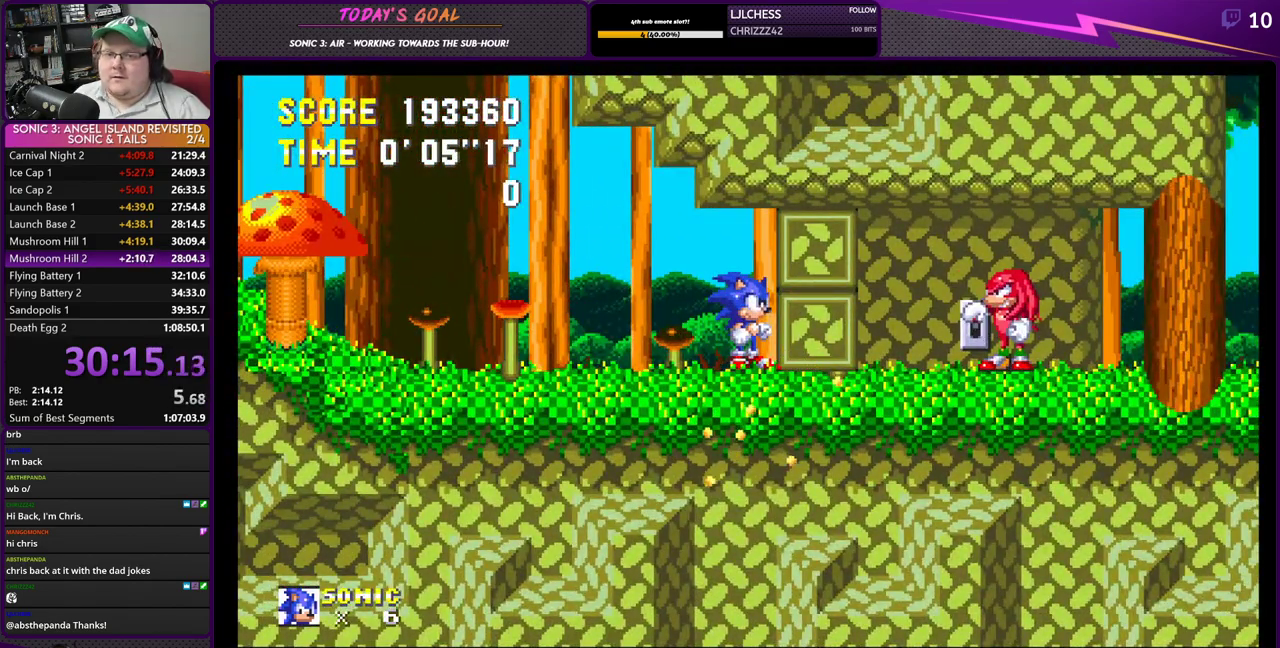
{"buttons": ["TRIANGLE"], "right_stick": "center", "events": [[50, "CROSS", "down"], [250, "CROSS", "up"], [333, "TRIANGLE", "down"]]}
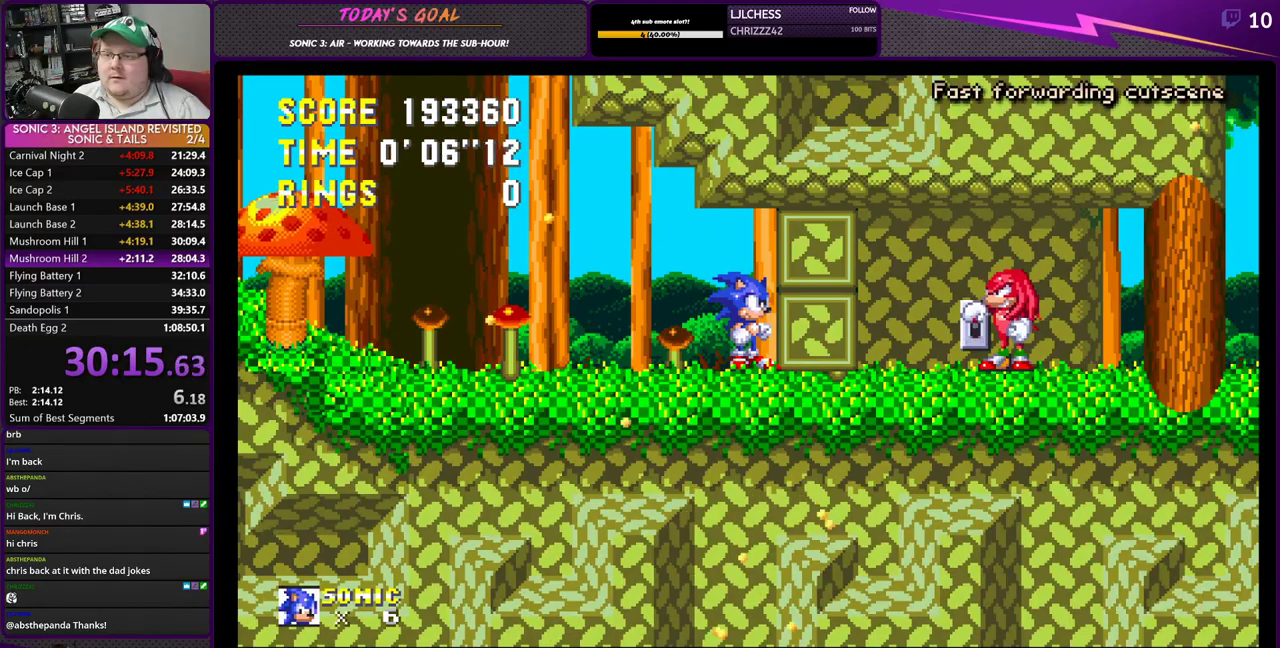
{"buttons": ["TRIANGLE"], "right_stick": "center", "events": []}
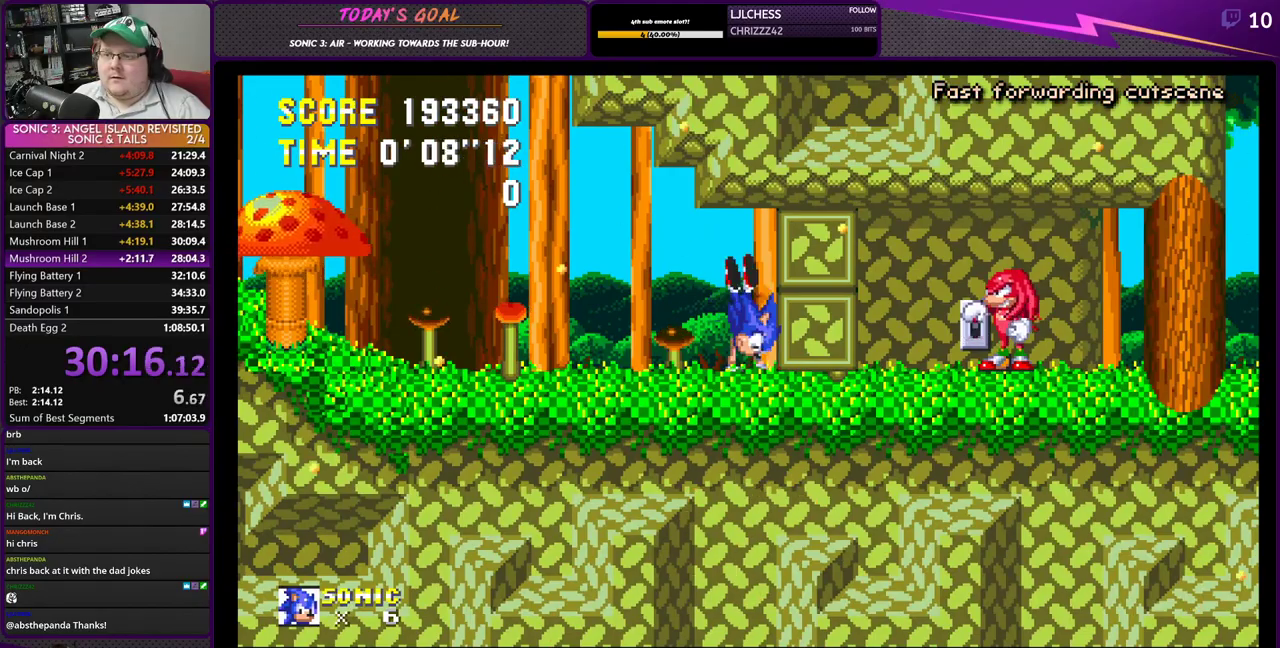
{"buttons": ["TRIANGLE"], "right_stick": "center", "events": []}
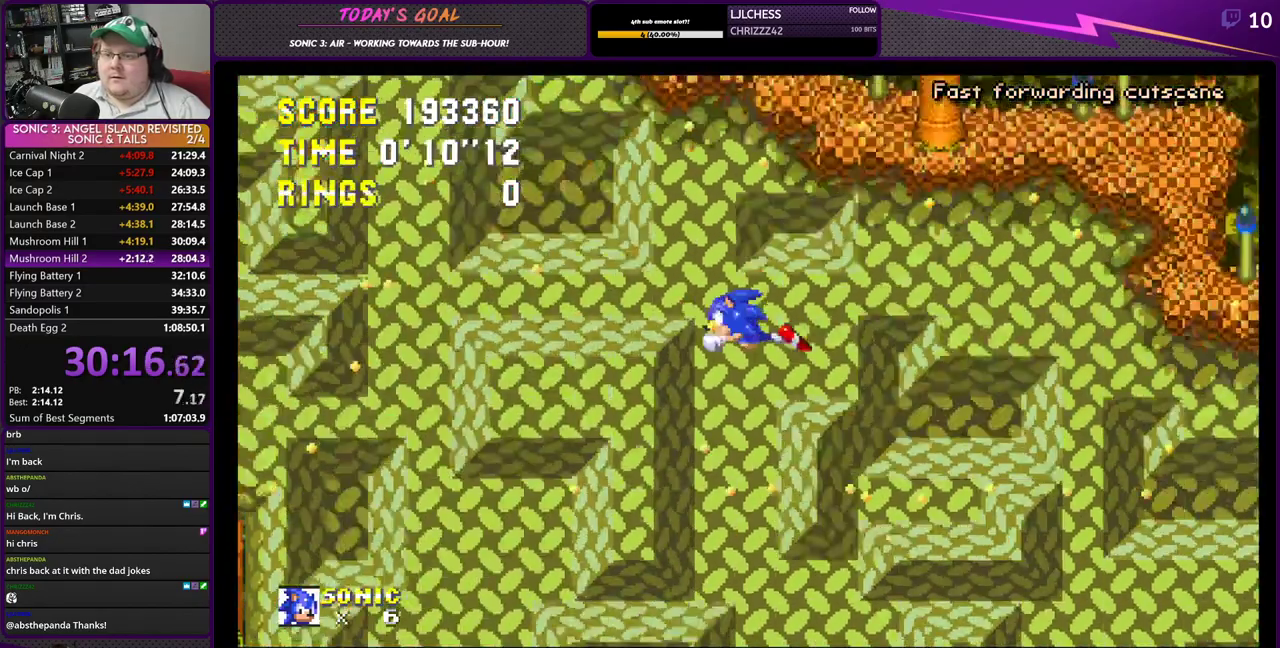
{"buttons": ["TRIANGLE", "DPAD_RIGHT"], "right_stick": "center", "events": [[250, "DPAD_RIGHT", "down"]]}
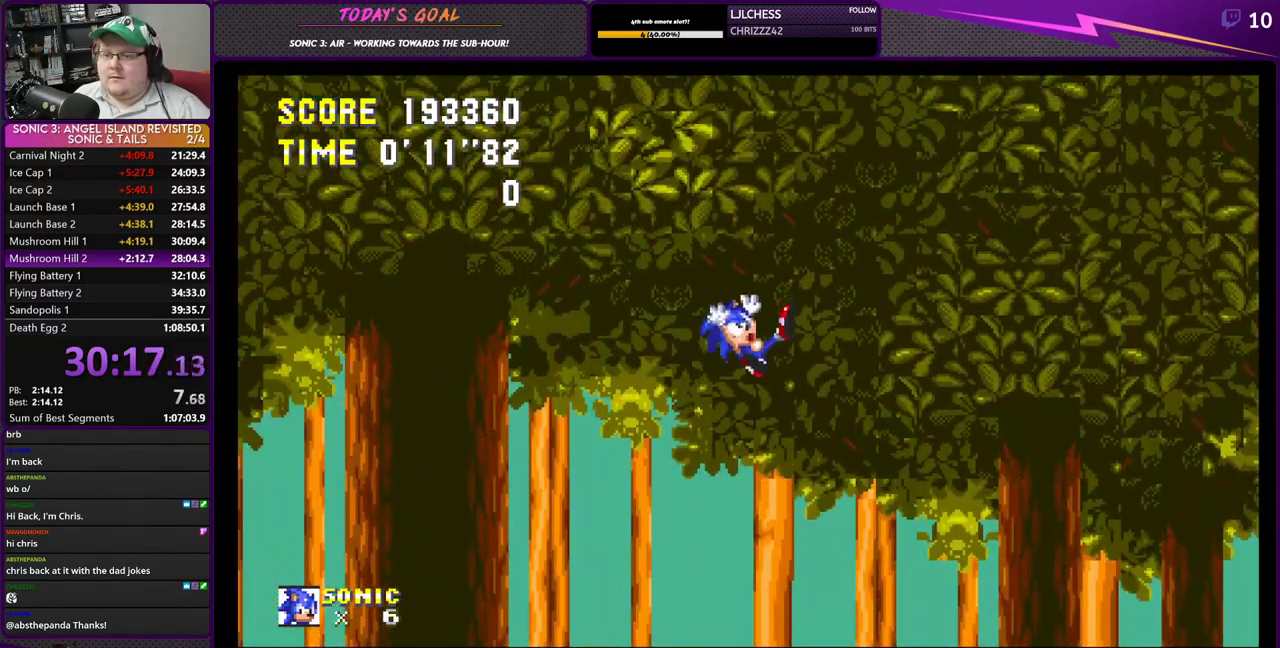
{"buttons": ["CROSS", "DPAD_RIGHT"], "right_stick": "center", "events": [[116, "CROSS", "down"], [233, "CROSS", "up"], [333, "CROSS", "down"], [367, "TRIANGLE", "up"]]}
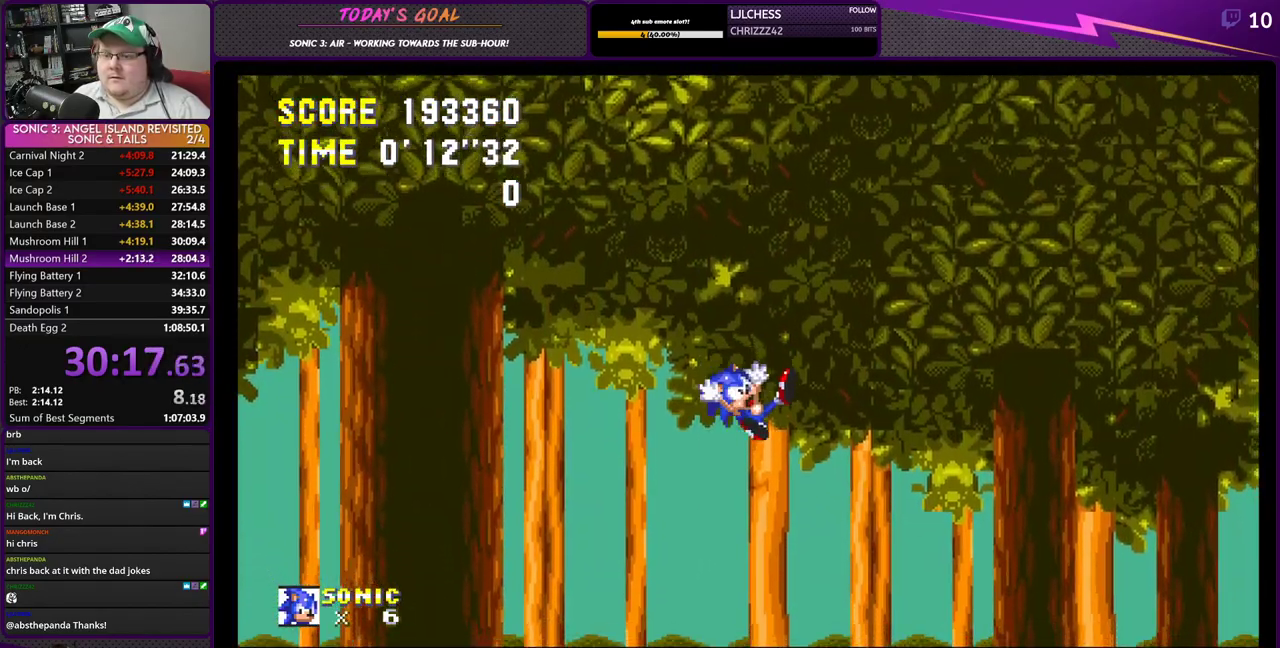
{"buttons": ["DPAD_RIGHT"], "right_stick": "center", "events": [[50, "CROSS", "up"]]}
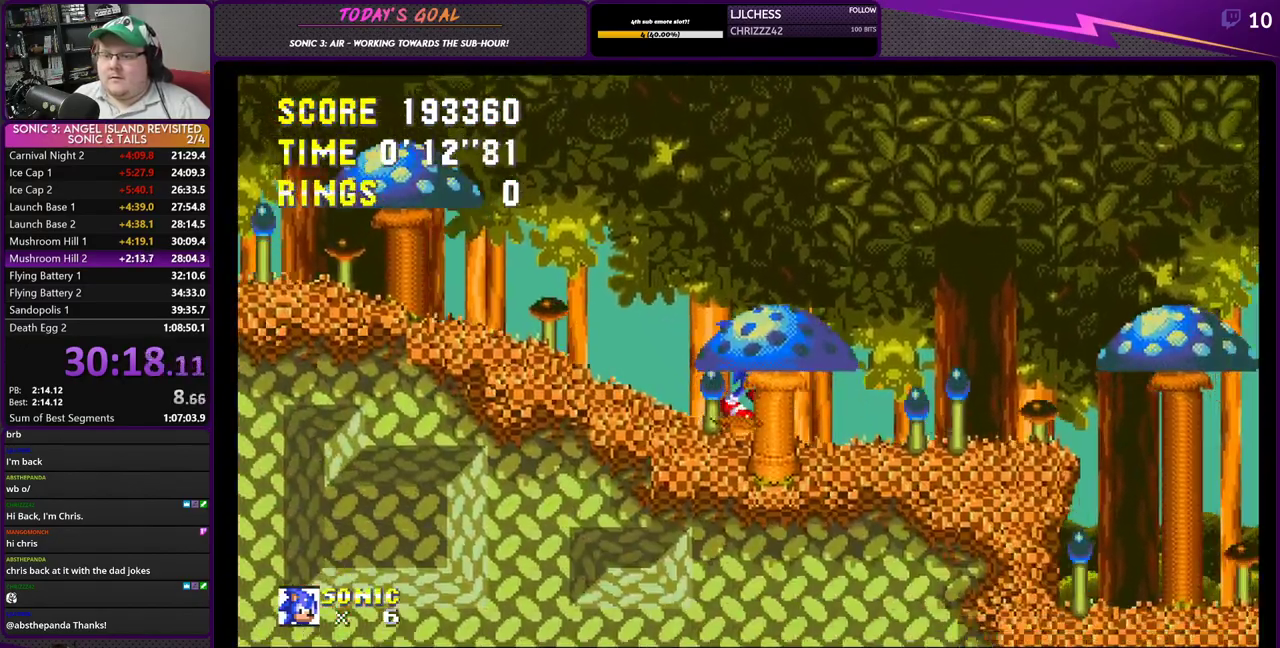
{"buttons": ["DPAD_LEFT"], "right_stick": "center", "events": [[100, "CROSS", "down"], [317, "CROSS", "up"], [384, "DPAD_RIGHT", "up"], [450, "DPAD_LEFT", "down"], [450, "DPAD_UP", "down"], [467, "DPAD_UP", "up"]]}
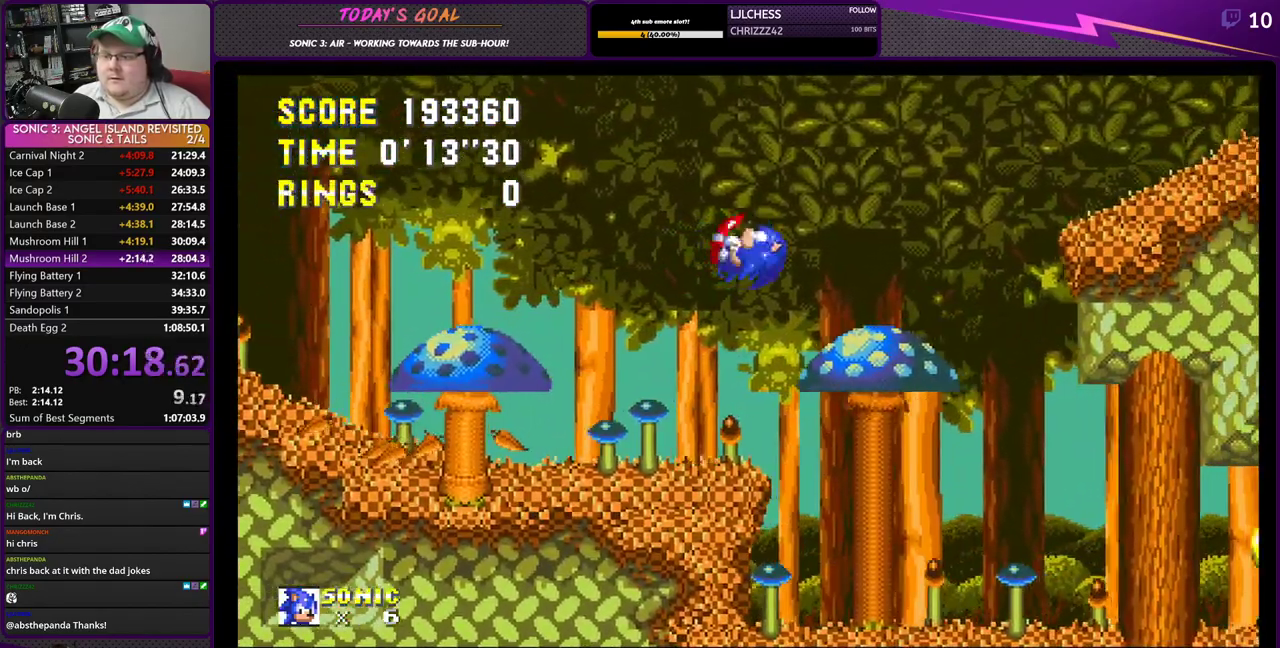
{"buttons": ["DPAD_RIGHT"], "right_stick": "center", "events": [[33, "DPAD_LEFT", "up"], [150, "DPAD_RIGHT", "down"]]}
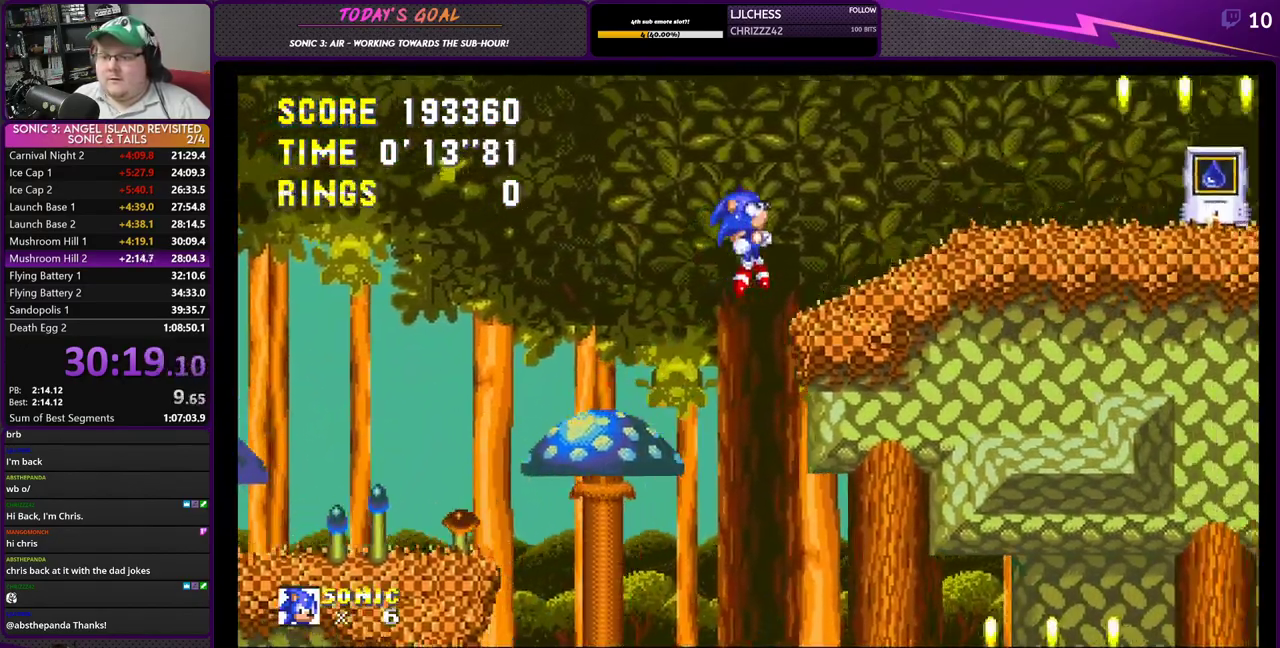
{"buttons": [], "right_stick": "center", "events": [[450, "DPAD_RIGHT", "up"]]}
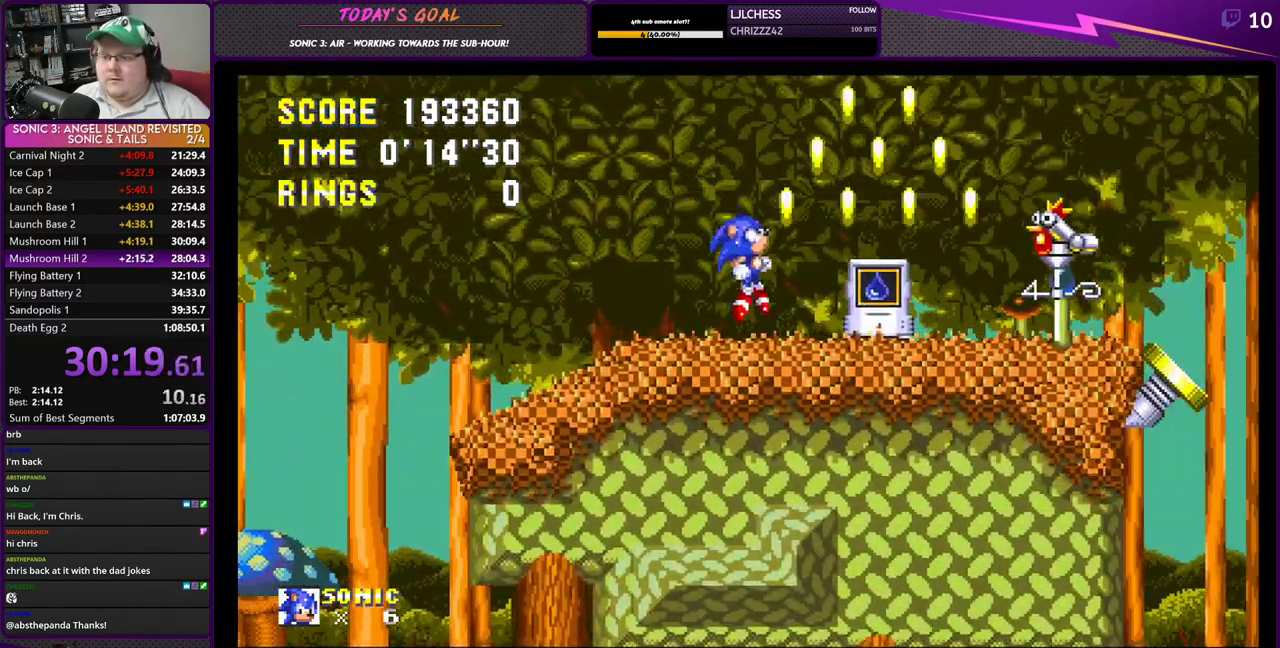
{"buttons": ["CROSS", "DPAD_RIGHT"], "right_stick": "center", "events": [[66, "DPAD_RIGHT", "down"], [116, "CROSS", "down"], [283, "CROSS", "up"], [433, "CROSS", "down"]]}
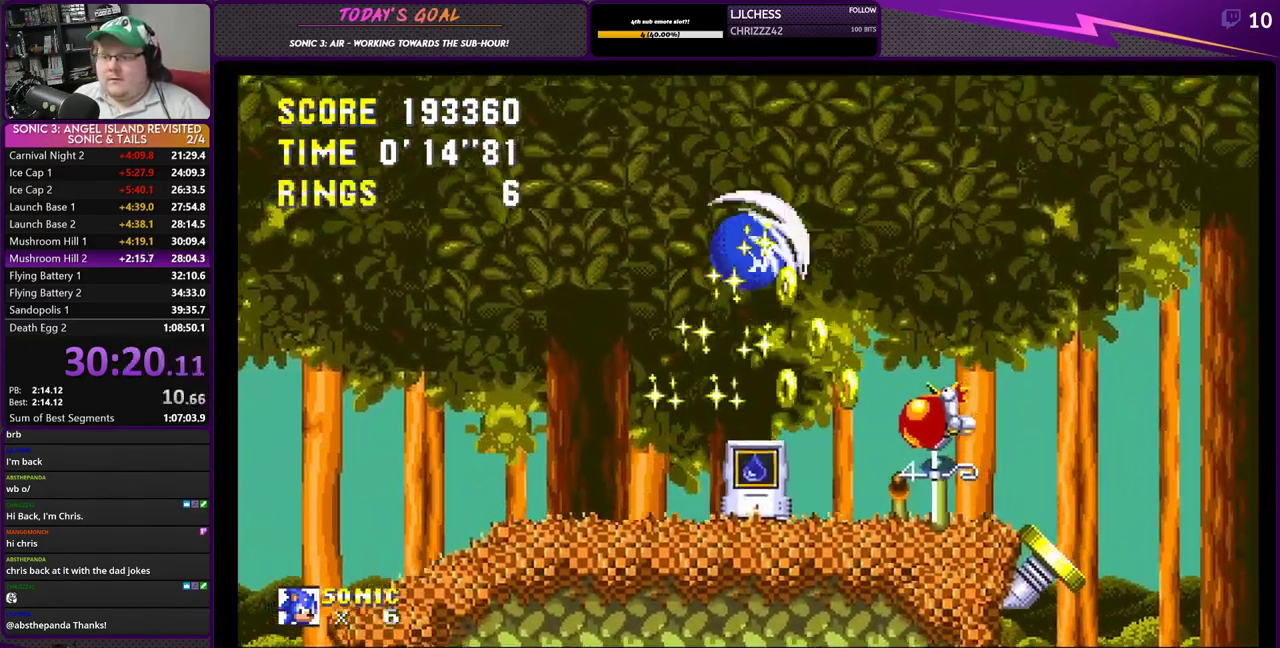
{"buttons": ["CROSS", "DPAD_LEFT"], "right_stick": "center", "events": [[334, "DPAD_RIGHT", "up"], [400, "DPAD_LEFT", "down"]]}
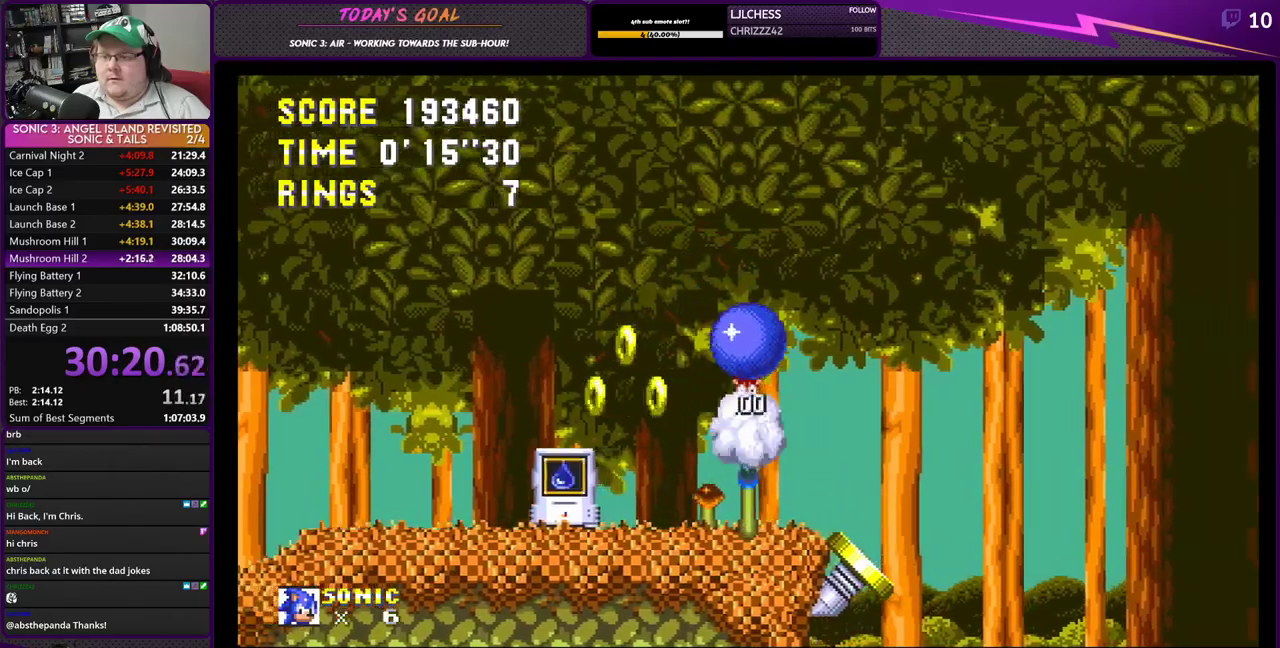
{"buttons": ["CROSS"], "right_stick": "center", "events": [[166, "DPAD_LEFT", "up"]]}
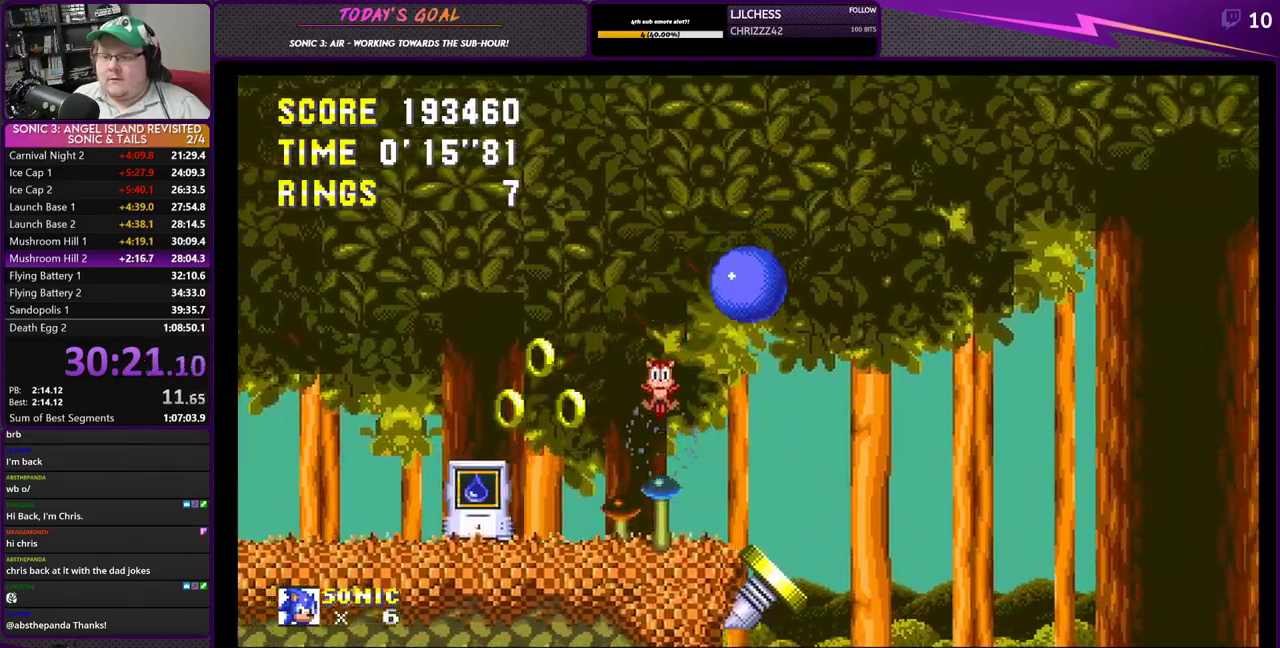
{"buttons": ["CROSS", "DPAD_RIGHT"], "right_stick": "center", "events": [[83, "DPAD_LEFT", "down"], [150, "DPAD_LEFT", "up"], [234, "DPAD_RIGHT", "down"]]}
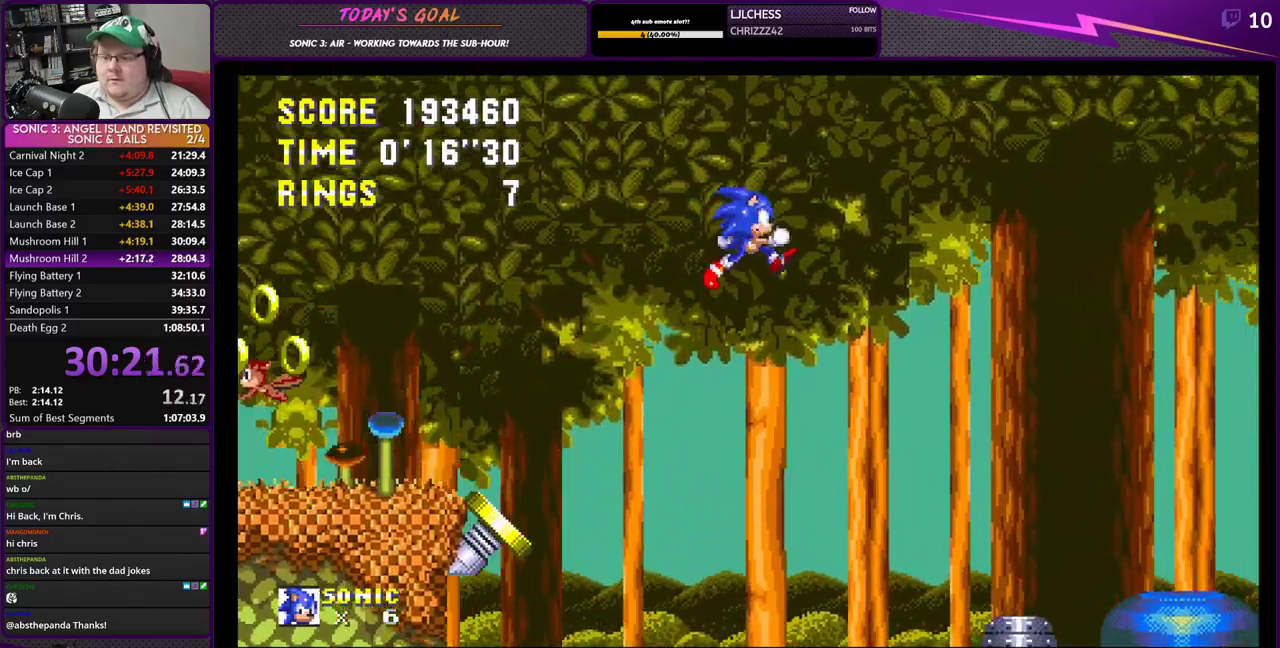
{"buttons": ["CROSS", "DPAD_RIGHT"], "right_stick": "center", "events": []}
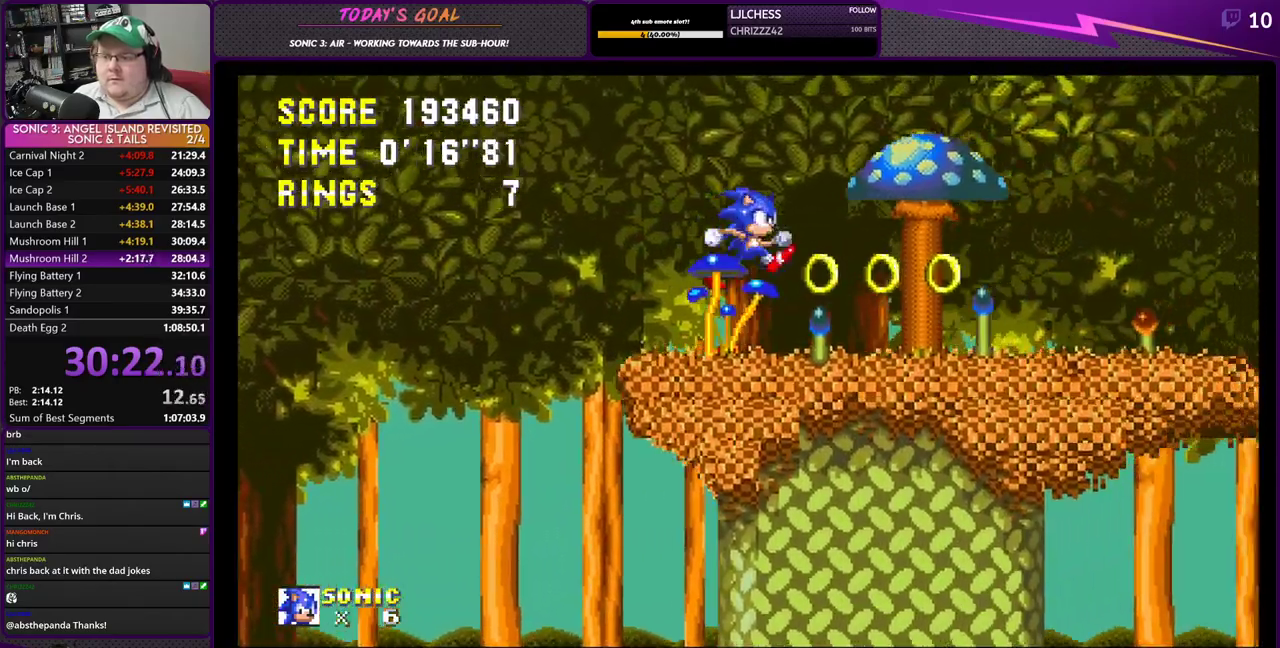
{"buttons": ["CROSS", "DPAD_RIGHT"], "right_stick": "center", "events": [[133, "CROSS", "up"], [434, "CROSS", "down"]]}
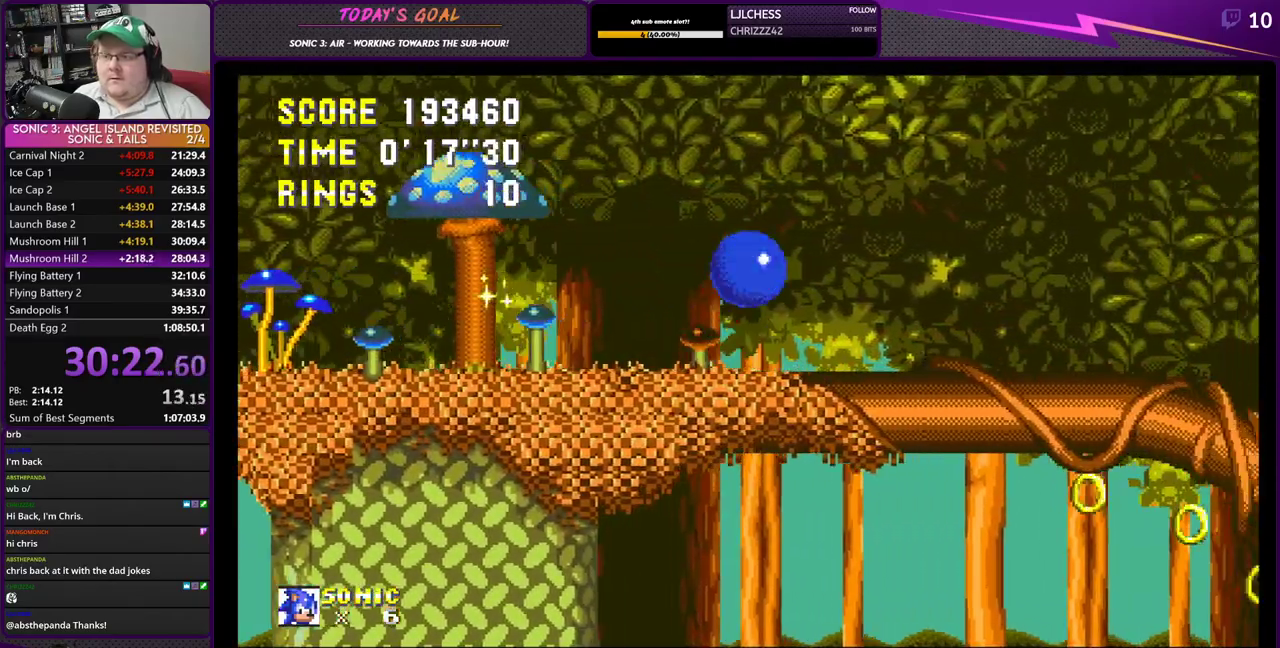
{"buttons": ["CROSS", "DPAD_RIGHT"], "right_stick": "center", "events": [[50, "CROSS", "up"], [116, "CROSS", "down"], [250, "DPAD_RIGHT", "up"], [250, "DPAD_UP", "down"], [266, "DPAD_LEFT", "down"], [266, "DPAD_UP", "up"], [433, "DPAD_LEFT", "up"], [467, "DPAD_RIGHT", "down"]]}
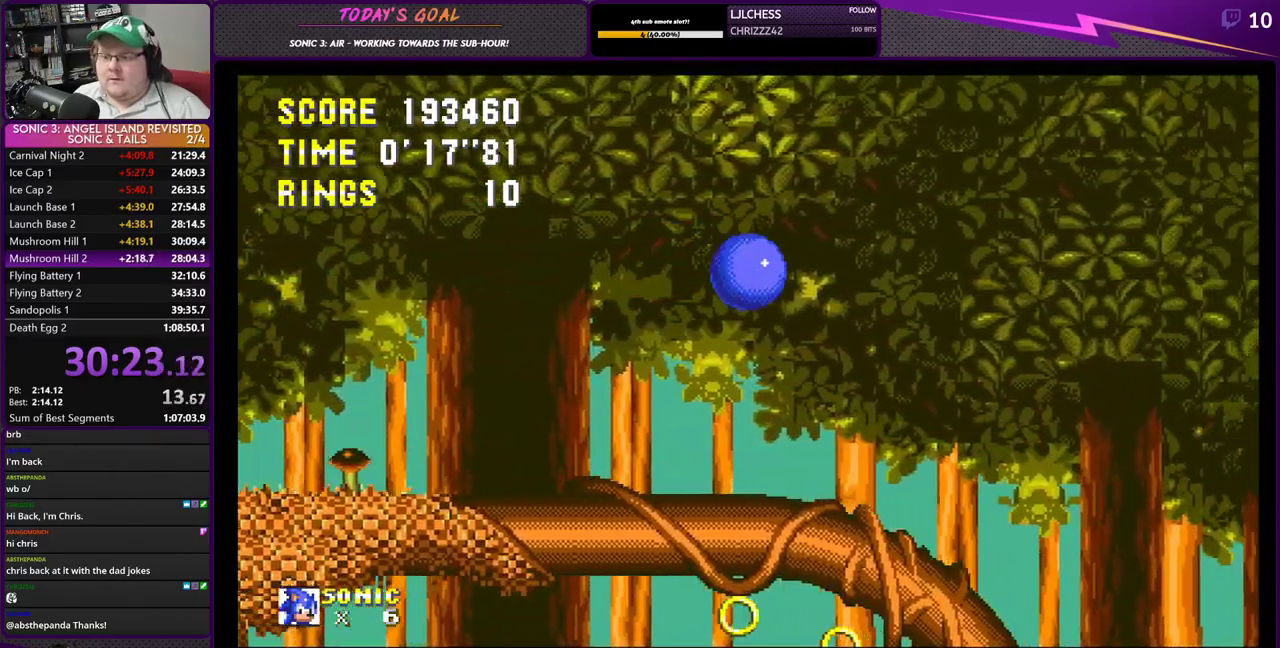
{"buttons": ["CROSS", "DPAD_RIGHT"], "right_stick": "center", "events": [[184, "DPAD_DOWN", "down"], [200, "DPAD_RIGHT", "up"], [234, "DPAD_LEFT", "down"], [300, "DPAD_DOWN", "up"], [334, "DPAD_LEFT", "up"], [384, "DPAD_RIGHT", "down"]]}
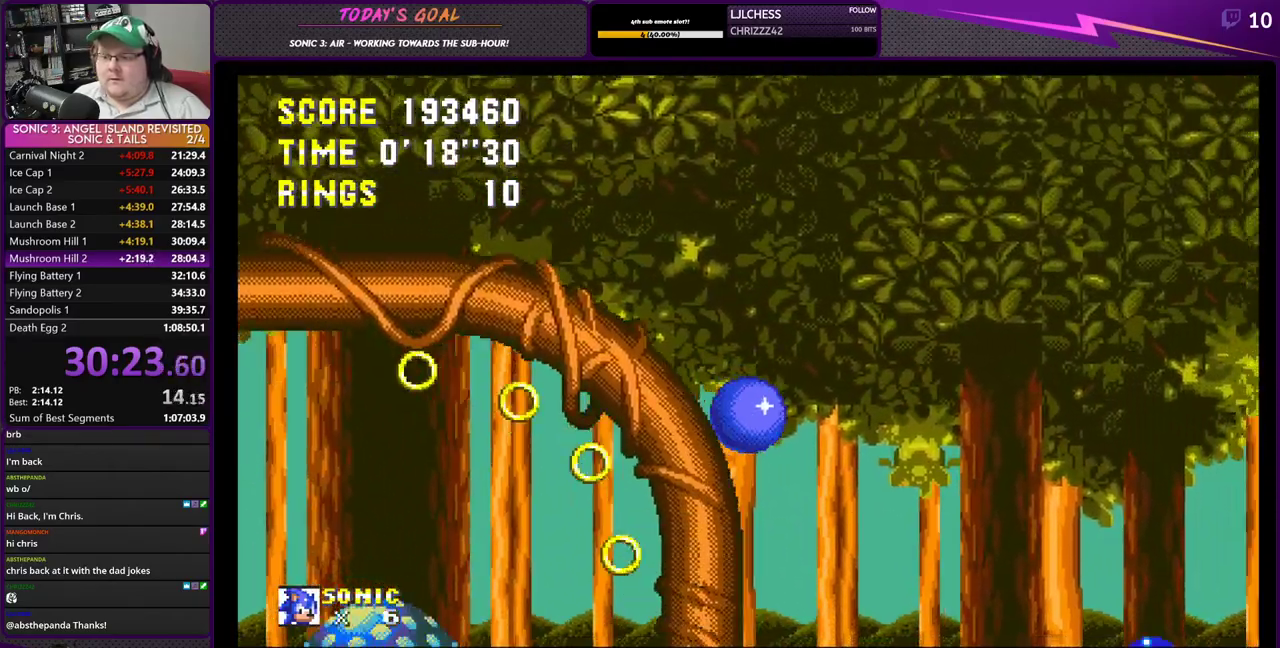
{"buttons": ["CROSS", "DPAD_RIGHT"], "right_stick": "center", "events": []}
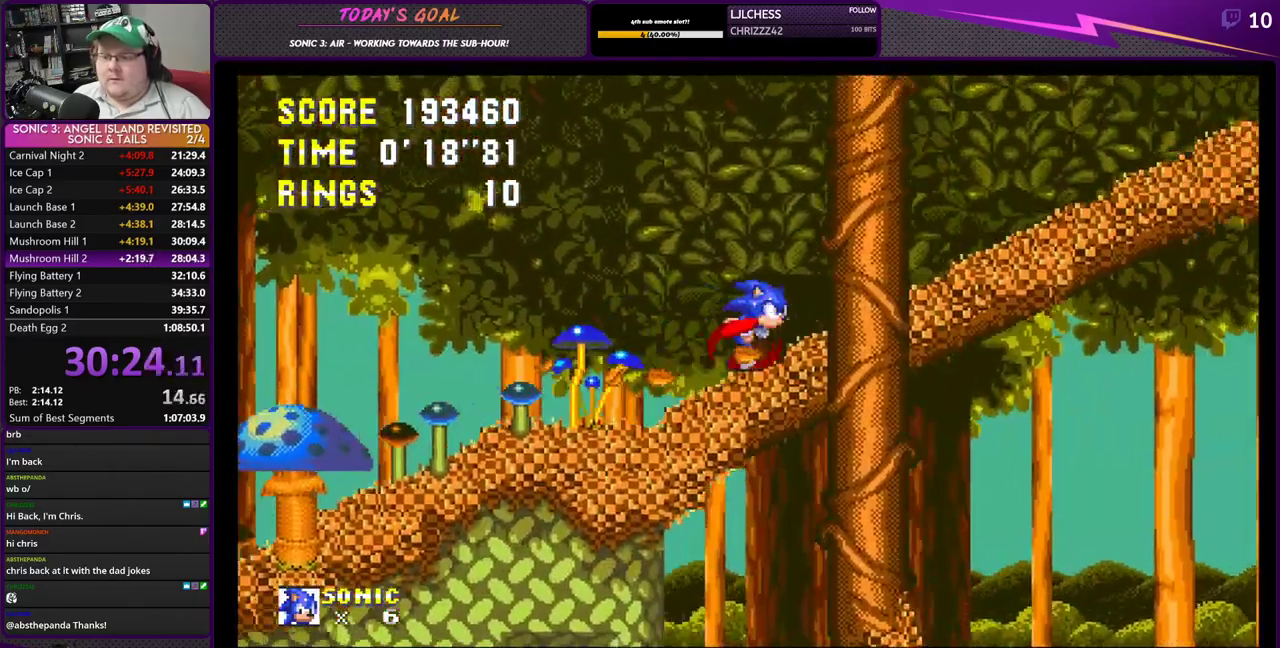
{"buttons": ["CROSS", "DPAD_RIGHT"], "right_stick": "center", "events": []}
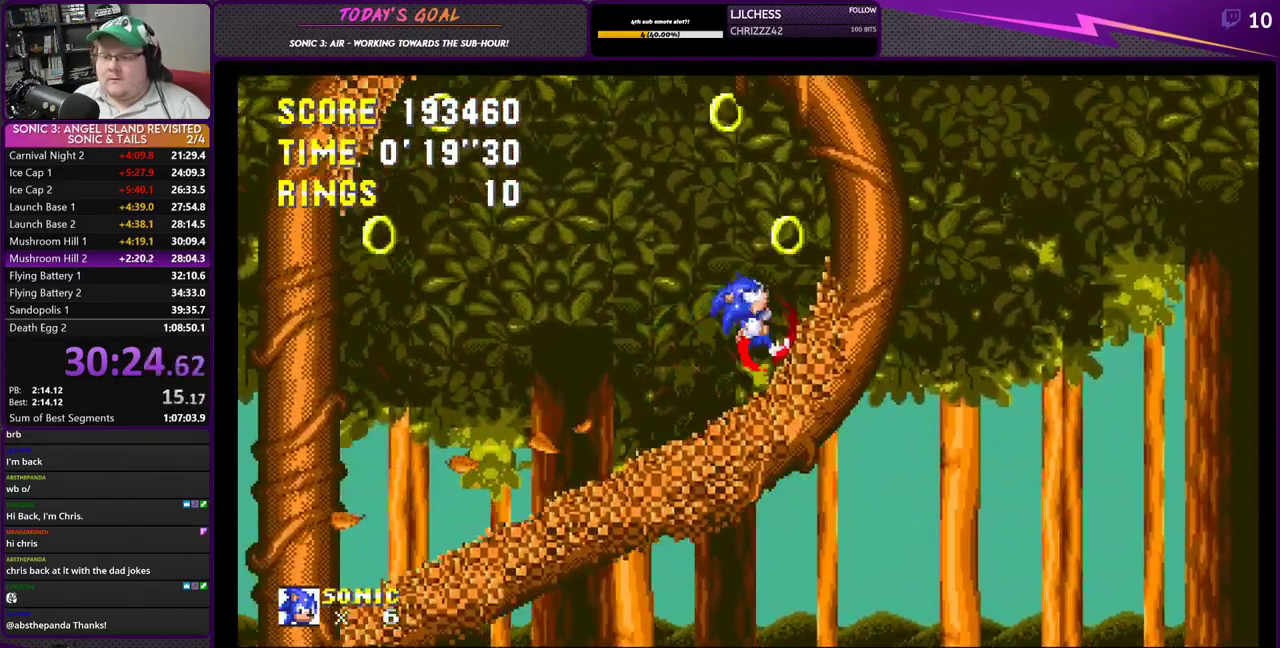
{"buttons": ["DPAD_RIGHT"], "right_stick": "center", "events": [[266, "CROSS", "up"]]}
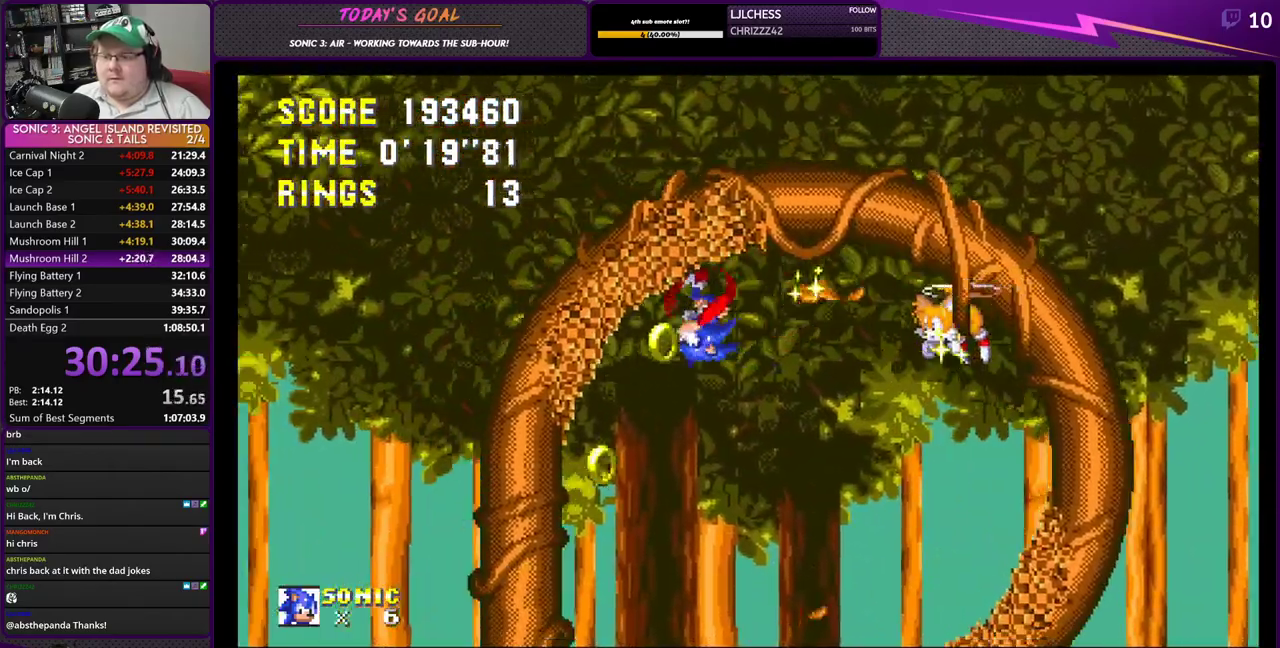
{"buttons": ["CROSS", "DPAD_RIGHT"], "right_stick": "center", "events": [[501, "CROSS", "down"]]}
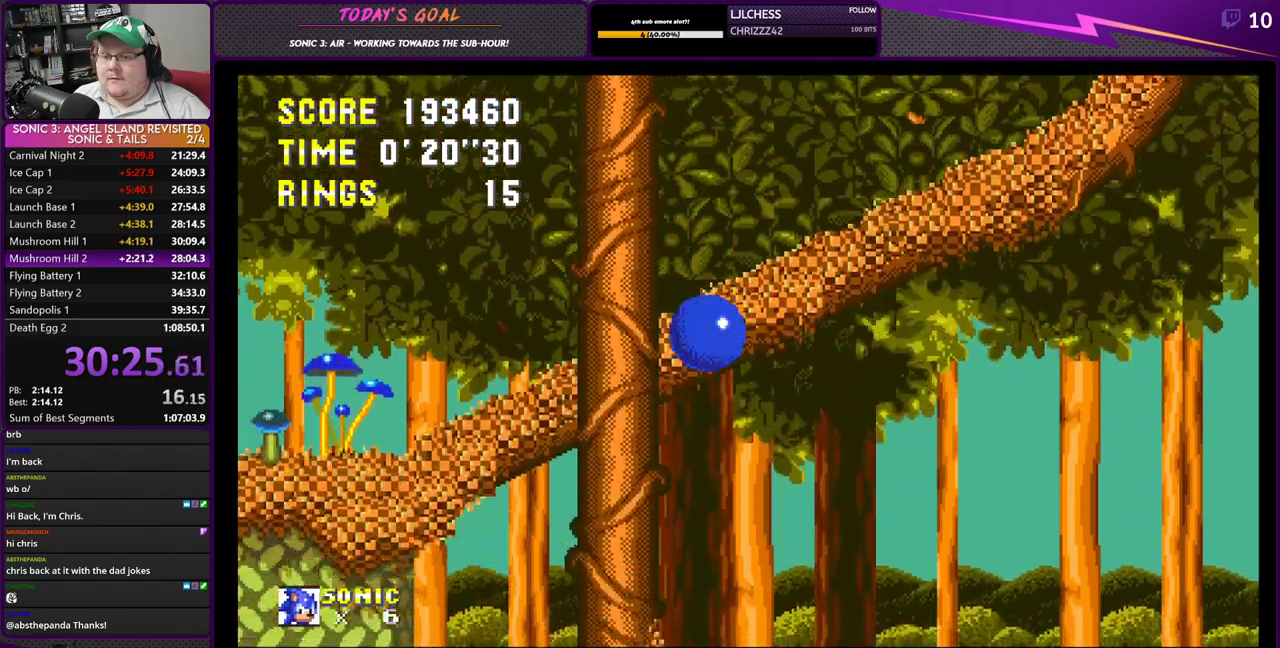
{"buttons": [], "right_stick": "center", "events": [[133, "CROSS", "up"], [500, "DPAD_RIGHT", "up"]]}
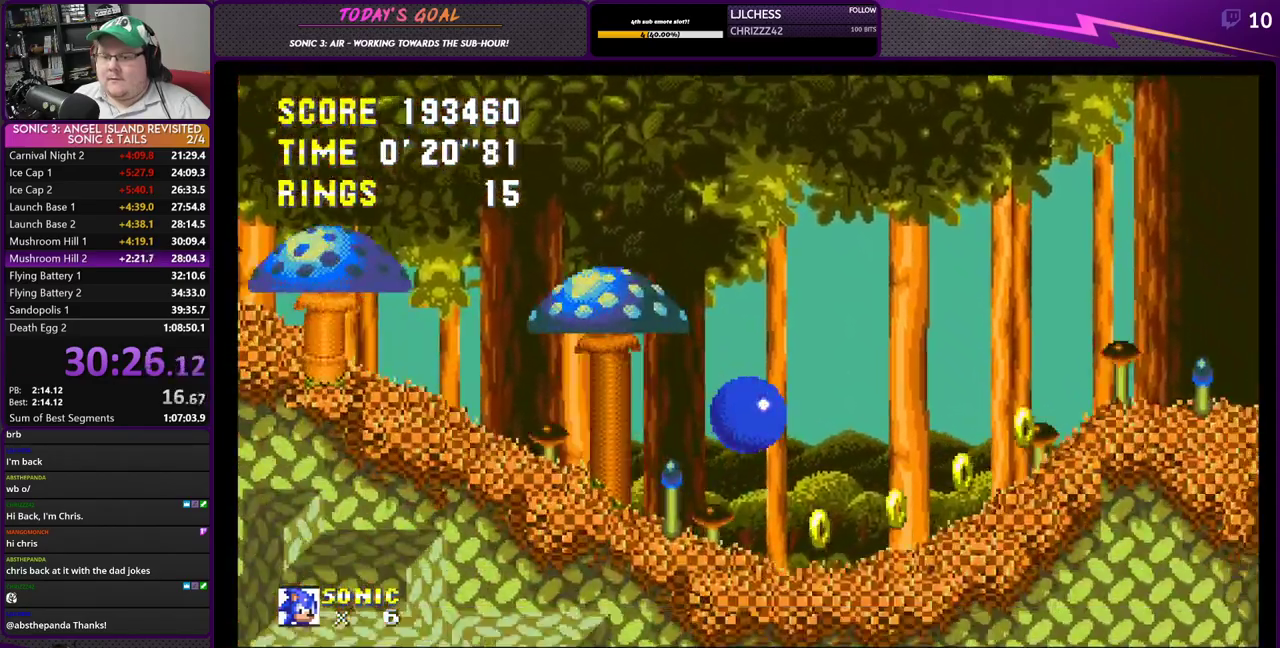
{"buttons": ["DPAD_RIGHT"], "right_stick": "center", "events": [[83, "CROSS", "down"], [100, "DPAD_LEFT", "down"], [267, "DPAD_LEFT", "up"], [367, "CROSS", "up"], [417, "DPAD_RIGHT", "down"]]}
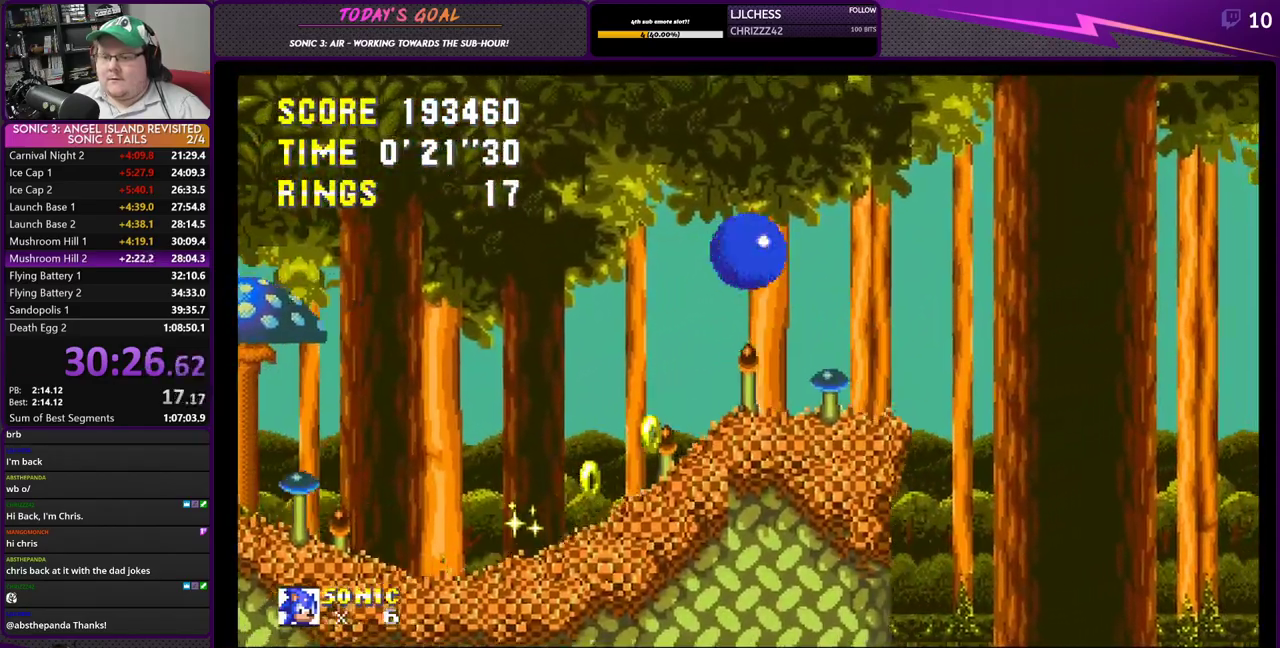
{"buttons": ["CROSS", "DPAD_LEFT"], "right_stick": "center", "events": [[33, "CROSS", "down"], [133, "DPAD_RIGHT", "up"], [166, "DPAD_LEFT", "down"]]}
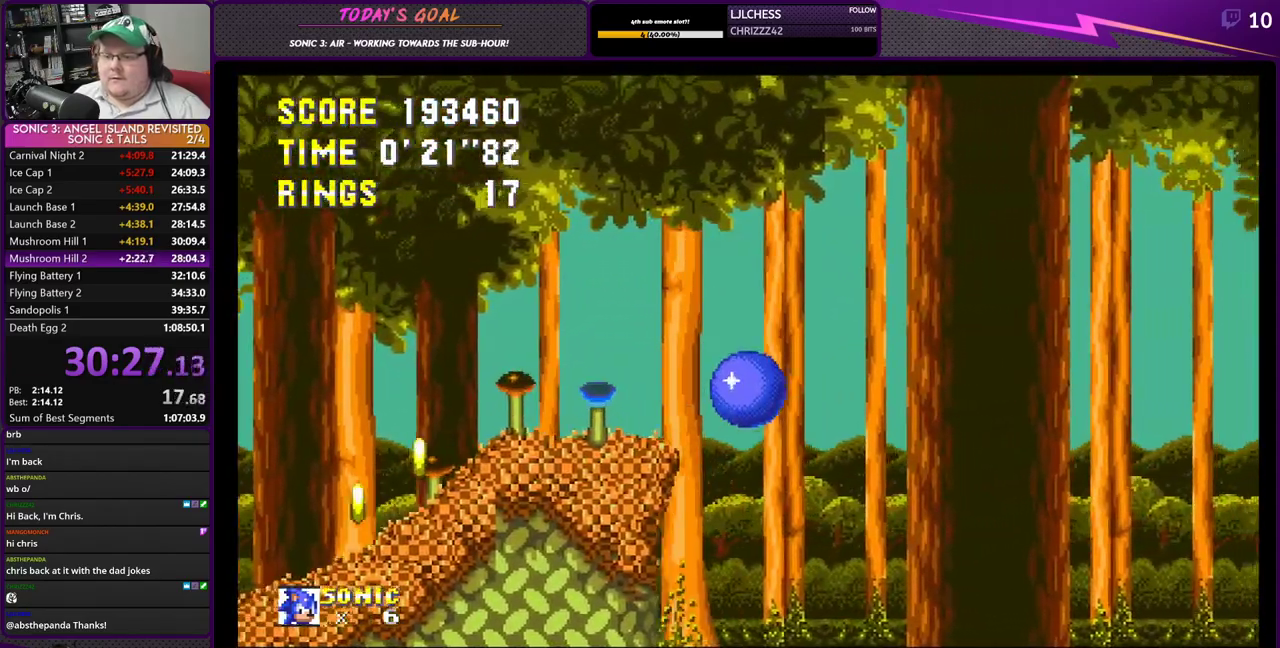
{"buttons": ["CROSS", "DPAD_RIGHT"], "right_stick": "center", "events": [[267, "DPAD_LEFT", "up"], [300, "DPAD_RIGHT", "down"]]}